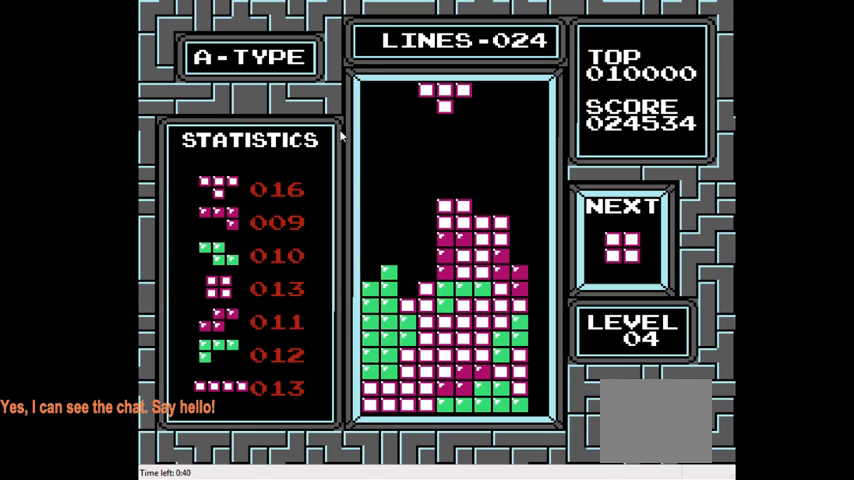
Gameplay with a controller (PlayStation layout); each line is a JSON object with the inputs held at the frame after it. "events" lists button and stick changes between this image and that frame as [ms after this image, input, new state], when the widget could be followed in between. Not read: L3 R3 left_stick.
{"buttons": ["CROSS", "DPAD_LEFT"], "right_stick": "center", "events": [[167, "DPAD_LEFT", "up"], [433, "CROSS", "down"], [500, "DPAD_LEFT", "down"]]}
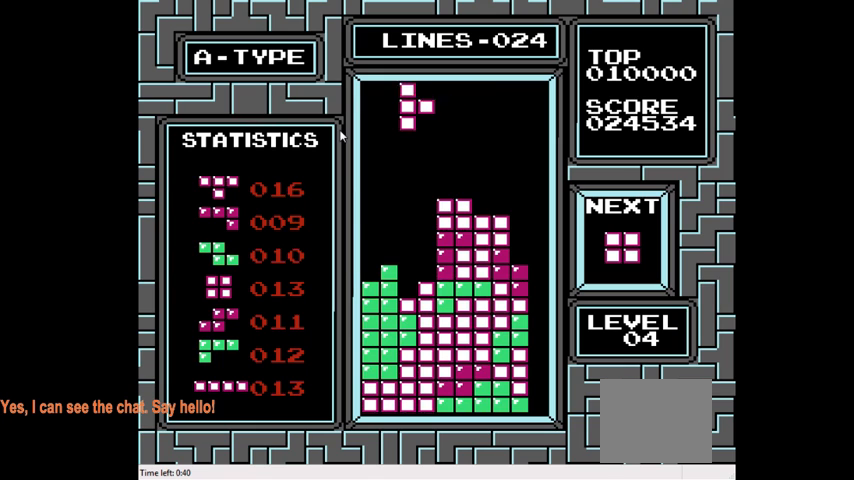
{"buttons": [], "right_stick": "center", "events": [[33, "CROSS", "up"], [133, "DPAD_LEFT", "up"]]}
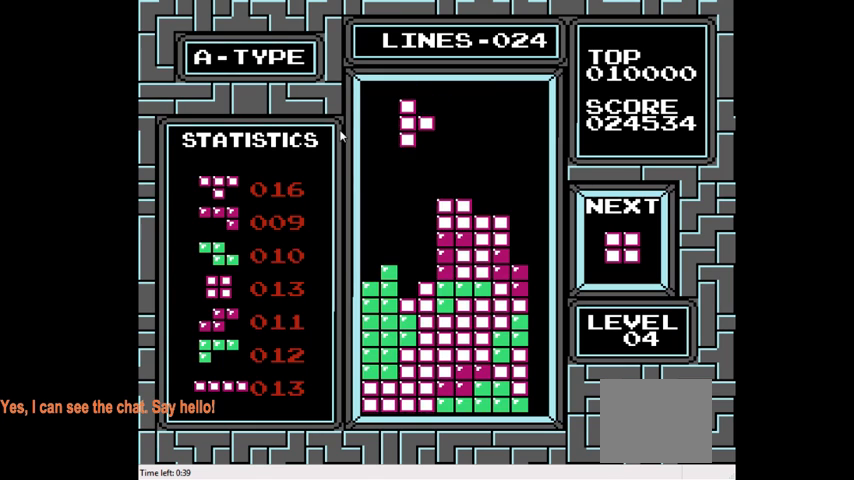
{"buttons": ["DPAD_DOWN"], "right_stick": "center", "events": [[433, "DPAD_DOWN", "down"]]}
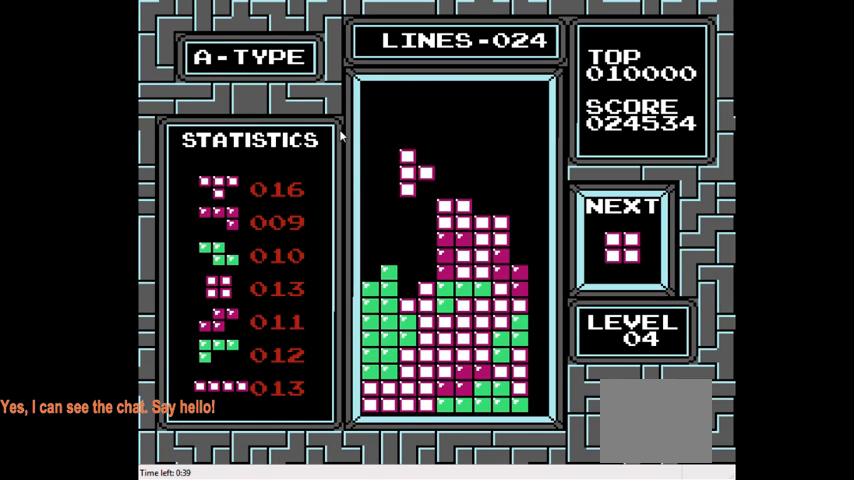
{"buttons": [], "right_stick": "center", "events": [[333, "DPAD_DOWN", "up"]]}
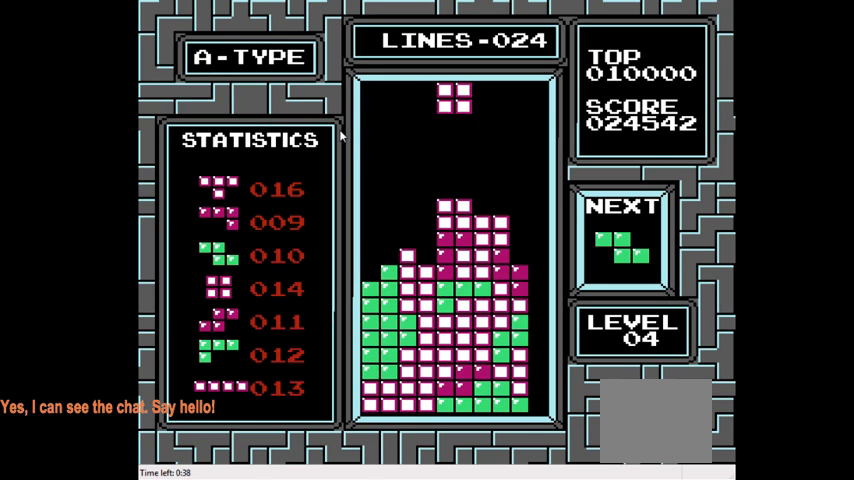
{"buttons": [], "right_stick": "center", "events": [[67, "DPAD_RIGHT", "down"], [267, "DPAD_RIGHT", "up"], [367, "DPAD_RIGHT", "down"], [467, "DPAD_RIGHT", "up"]]}
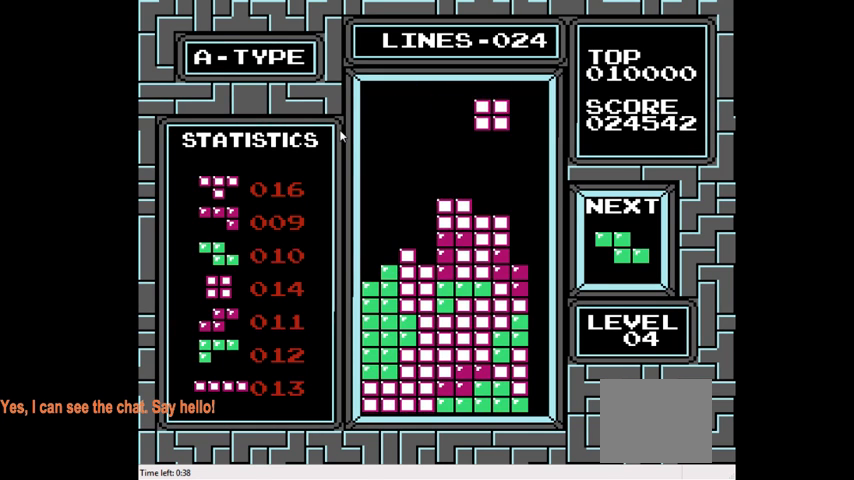
{"buttons": ["DPAD_DOWN"], "right_stick": "center", "events": [[300, "DPAD_DOWN", "down"]]}
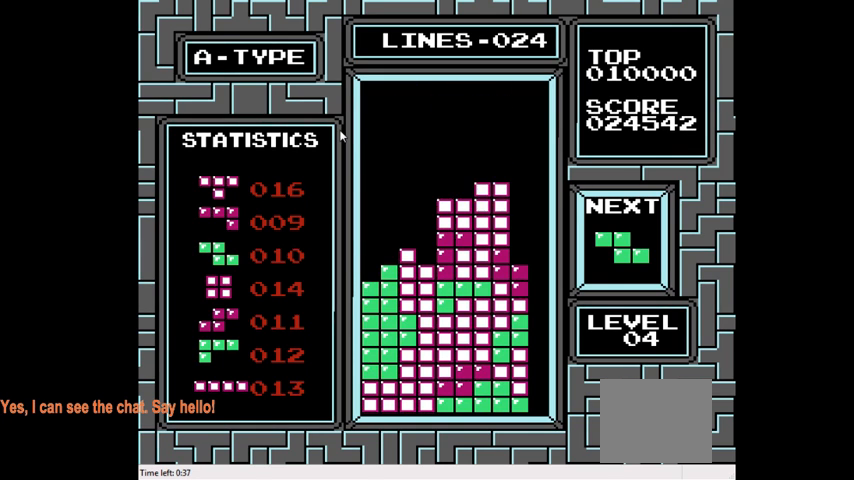
{"buttons": ["DPAD_LEFT"], "right_stick": "center", "events": [[100, "DPAD_DOWN", "up"], [367, "DPAD_LEFT", "down"]]}
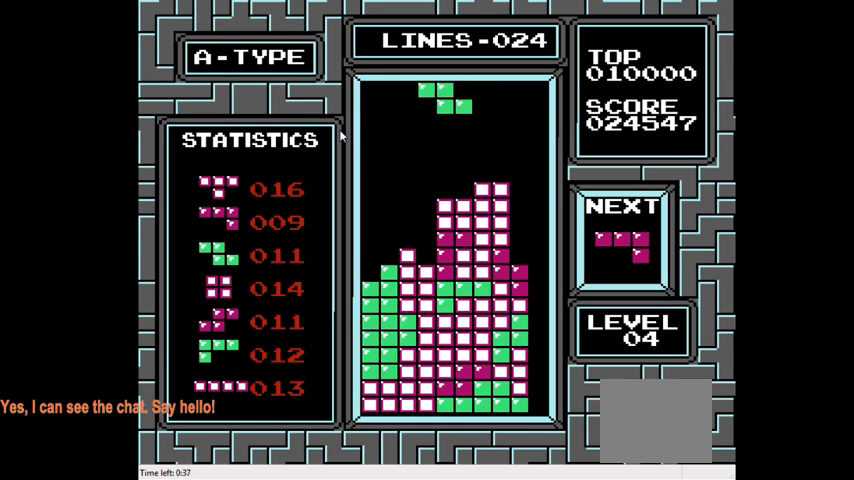
{"buttons": ["DPAD_LEFT"], "right_stick": "center", "events": [[133, "CIRCLE", "down"], [267, "CIRCLE", "up"]]}
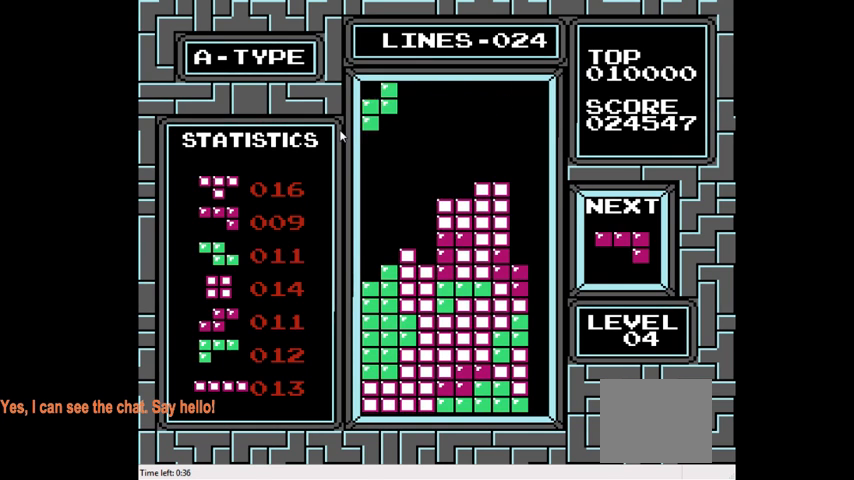
{"buttons": [], "right_stick": "center", "events": [[67, "DPAD_LEFT", "up"]]}
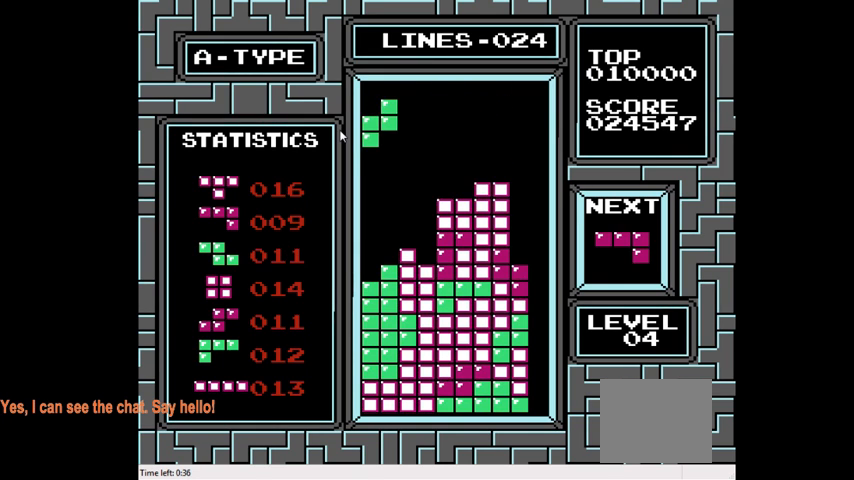
{"buttons": ["DPAD_DOWN"], "right_stick": "center", "events": [[400, "DPAD_DOWN", "down"]]}
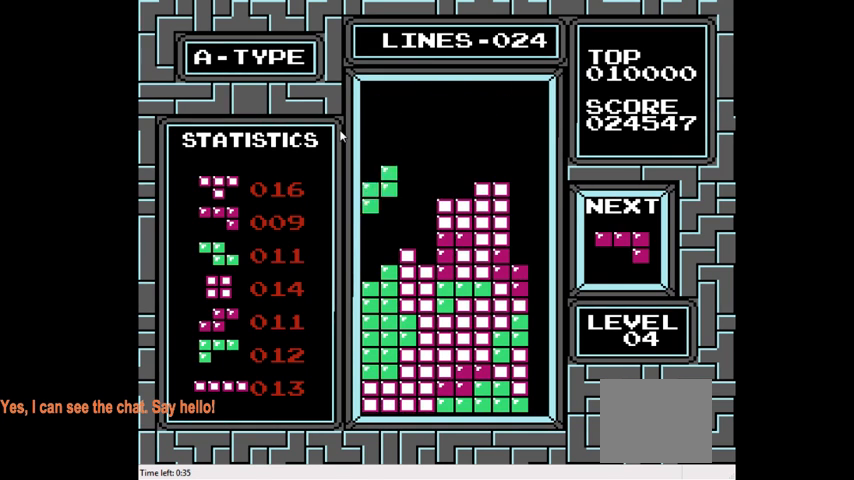
{"buttons": [], "right_stick": "center", "events": [[333, "DPAD_DOWN", "up"]]}
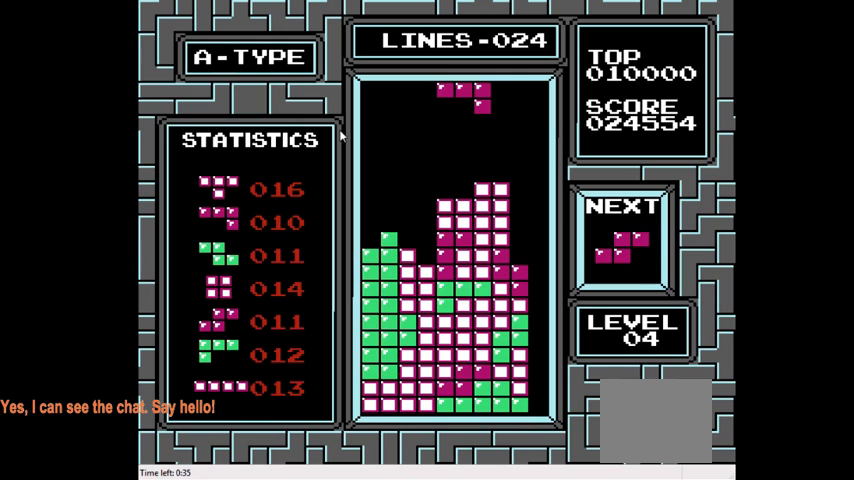
{"buttons": [], "right_stick": "center", "events": [[267, "CIRCLE", "down"], [367, "CIRCLE", "up"]]}
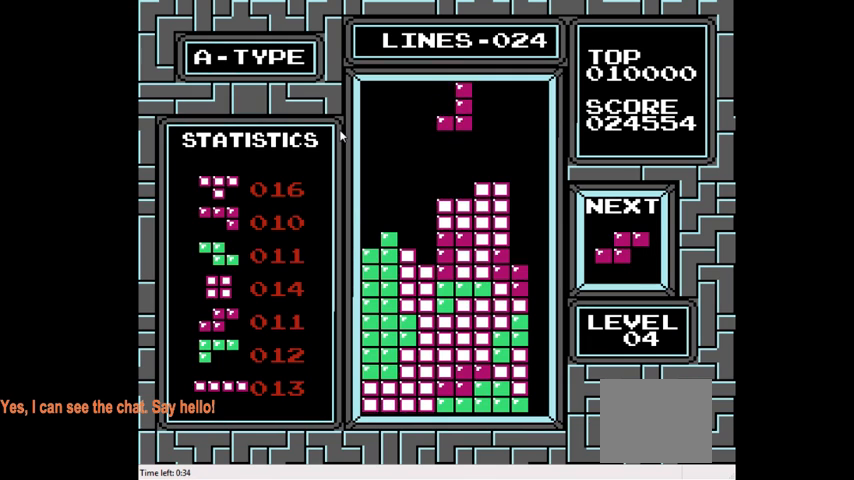
{"buttons": [], "right_stick": "center", "events": []}
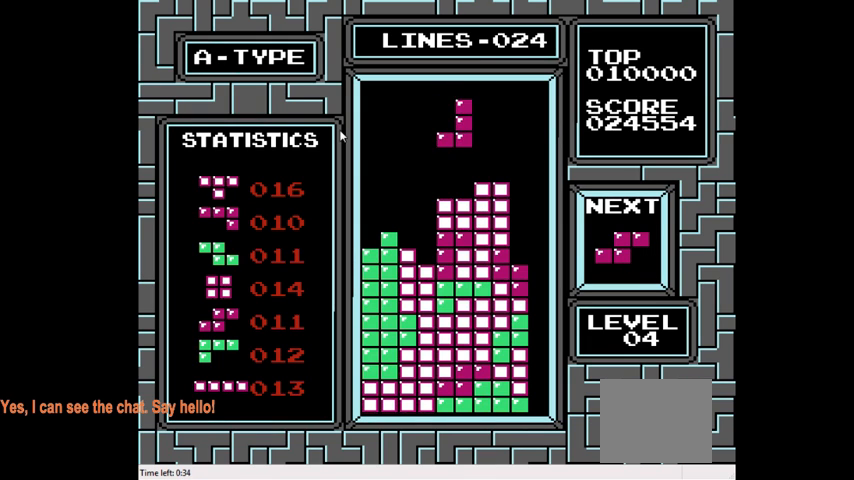
{"buttons": [], "right_stick": "center", "events": [[167, "DPAD_DOWN", "down"], [400, "DPAD_DOWN", "up"]]}
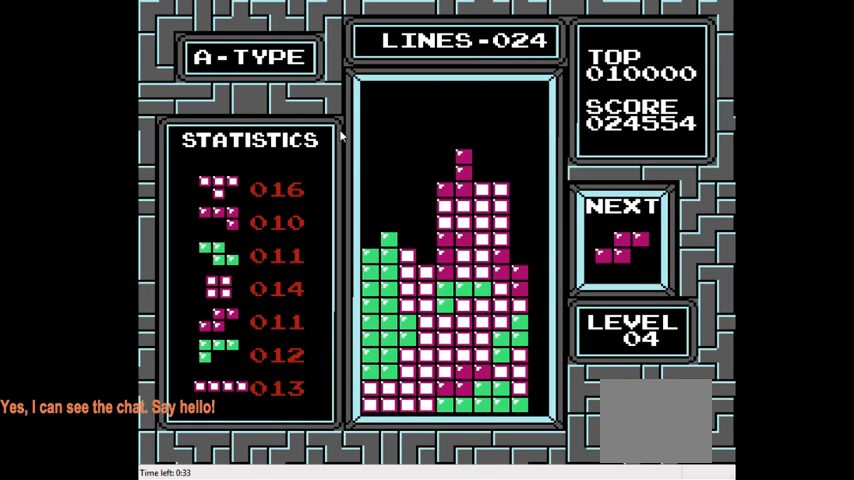
{"buttons": [], "right_stick": "center", "events": [[100, "DPAD_LEFT", "down"], [333, "CIRCLE", "down"], [367, "DPAD_LEFT", "up"], [433, "CIRCLE", "up"]]}
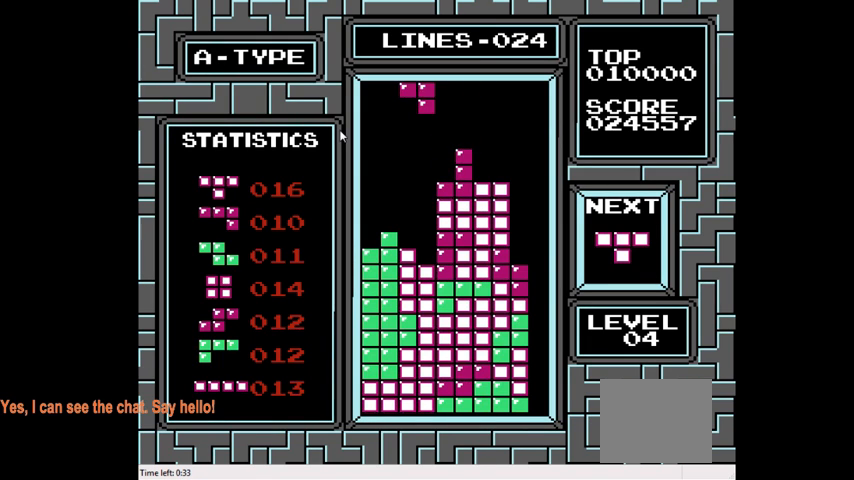
{"buttons": ["DPAD_DOWN"], "right_stick": "center", "events": [[300, "DPAD_DOWN", "down"]]}
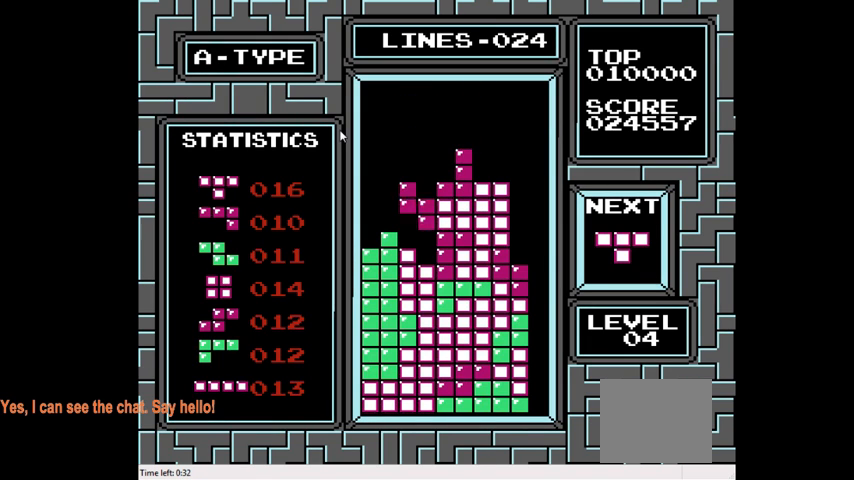
{"buttons": ["DPAD_LEFT"], "right_stick": "center", "events": [[167, "DPAD_DOWN", "up"], [467, "DPAD_LEFT", "down"]]}
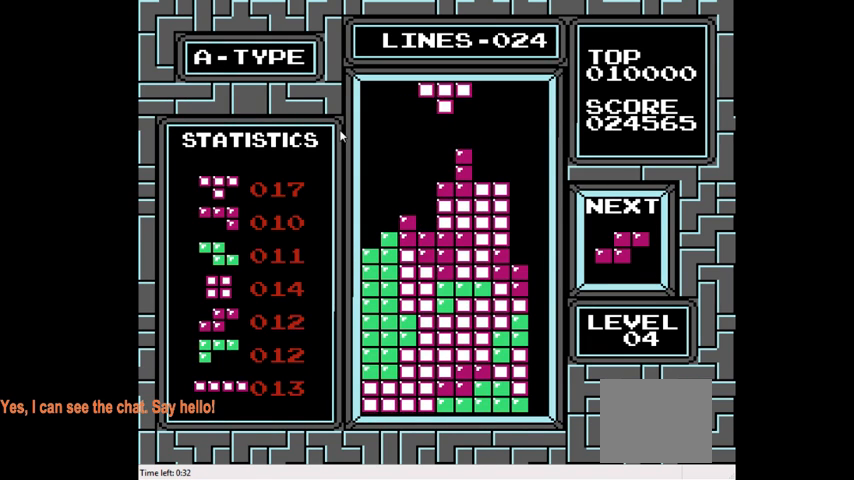
{"buttons": ["CROSS", "DPAD_LEFT"], "right_stick": "center", "events": [[467, "CROSS", "down"]]}
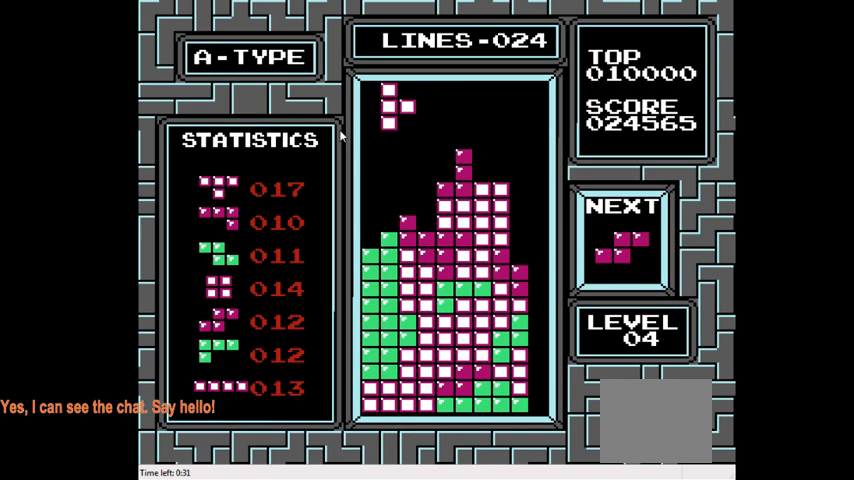
{"buttons": [], "right_stick": "center", "events": [[100, "CROSS", "up"], [233, "DPAD_LEFT", "up"]]}
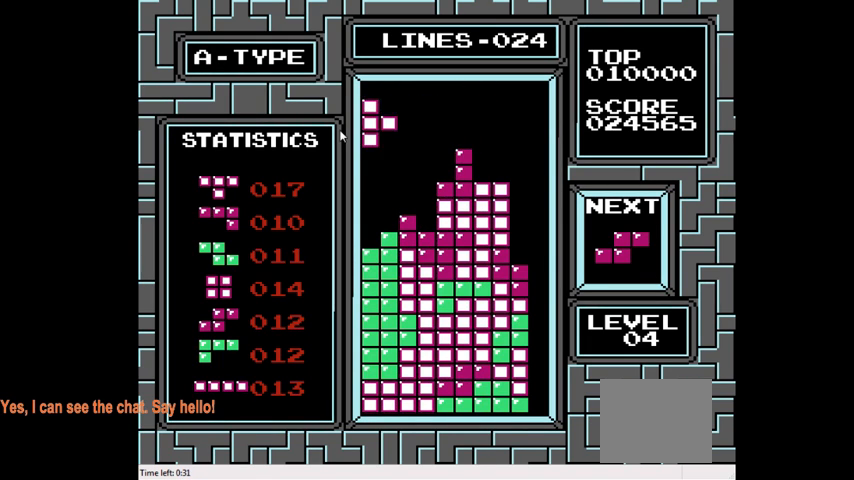
{"buttons": [], "right_stick": "center", "events": [[67, "DPAD_DOWN", "down"], [400, "DPAD_DOWN", "up"]]}
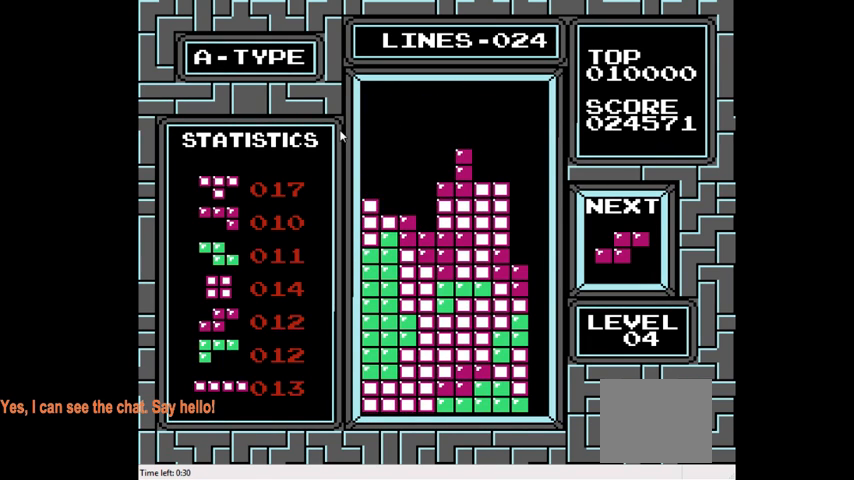
{"buttons": ["DPAD_LEFT"], "right_stick": "center", "events": [[133, "CIRCLE", "down"], [167, "DPAD_LEFT", "down"], [267, "CIRCLE", "up"]]}
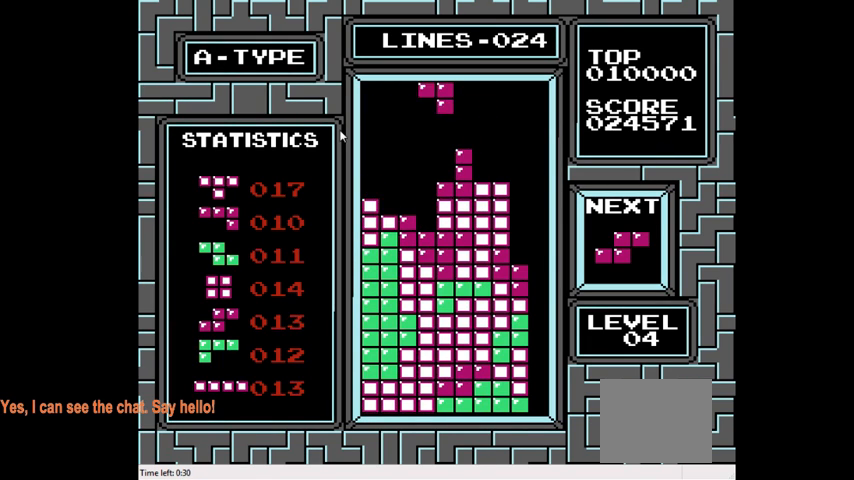
{"buttons": [], "right_stick": "center", "events": [[33, "DPAD_LEFT", "up"]]}
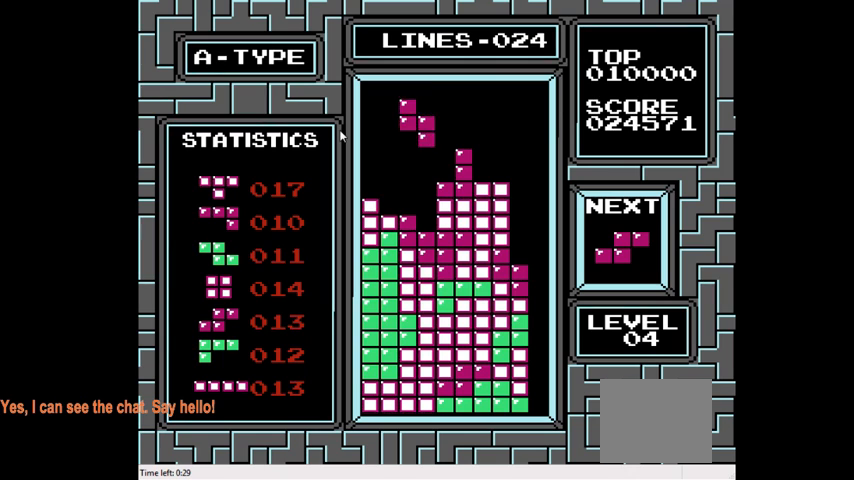
{"buttons": ["DPAD_DOWN"], "right_stick": "center", "events": [[367, "DPAD_DOWN", "down"]]}
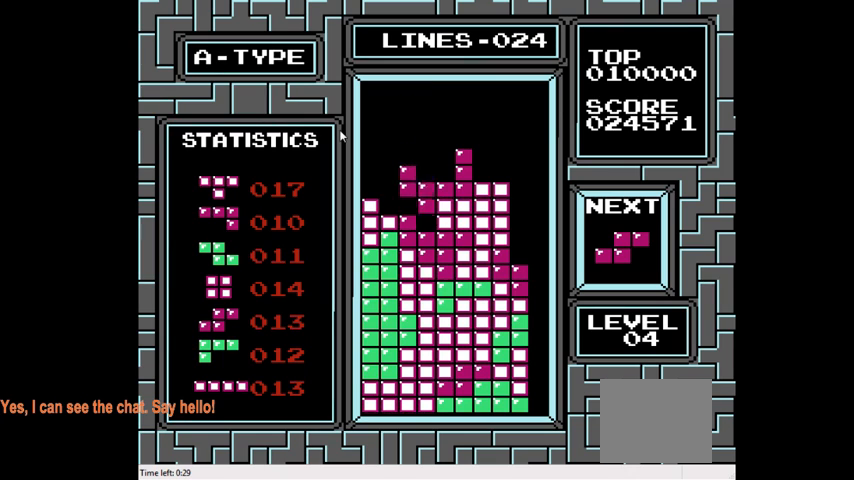
{"buttons": ["DPAD_LEFT"], "right_stick": "center", "events": [[100, "DPAD_DOWN", "up"], [400, "DPAD_LEFT", "down"]]}
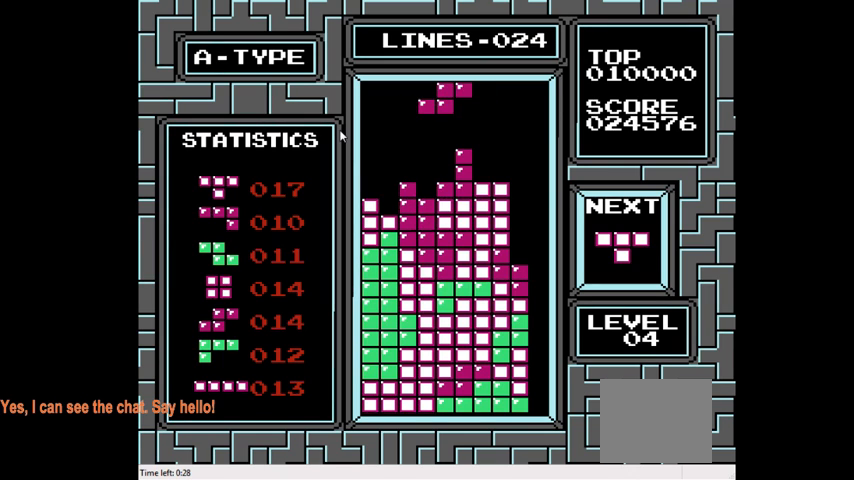
{"buttons": ["DPAD_LEFT"], "right_stick": "center", "events": [[300, "DPAD_LEFT", "up"], [467, "DPAD_LEFT", "down"]]}
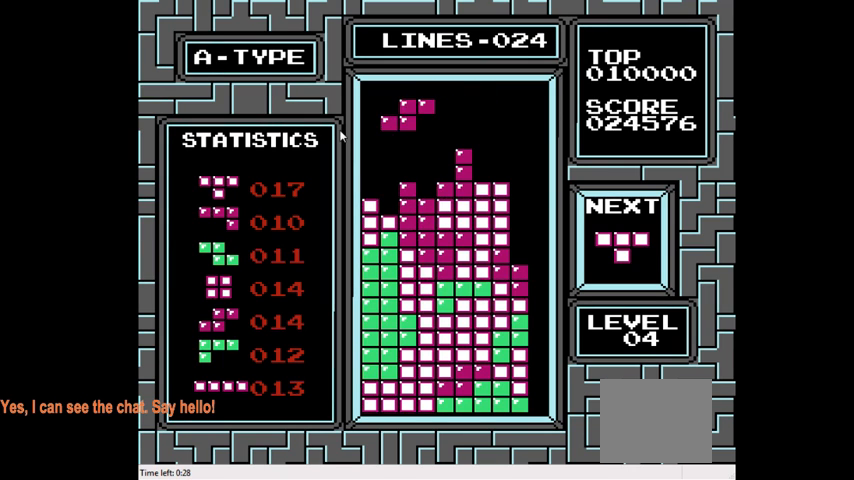
{"buttons": [], "right_stick": "center", "events": [[100, "CIRCLE", "down"], [233, "CIRCLE", "up"], [500, "DPAD_LEFT", "up"]]}
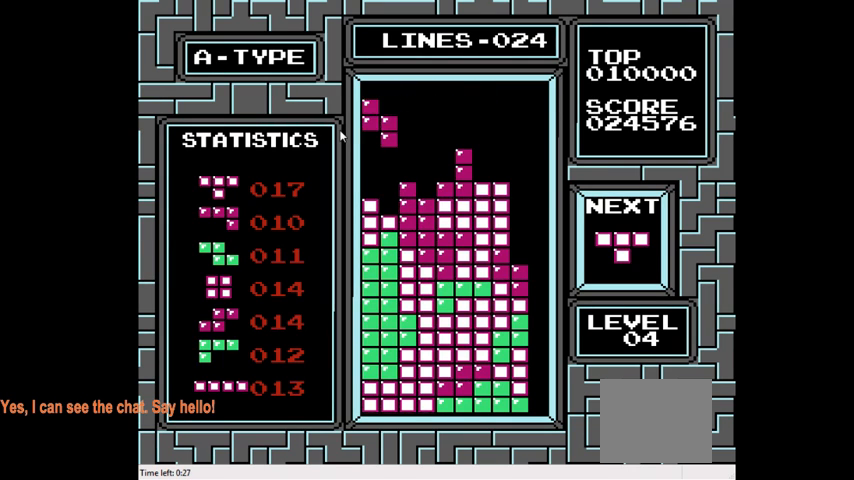
{"buttons": [], "right_stick": "center", "events": []}
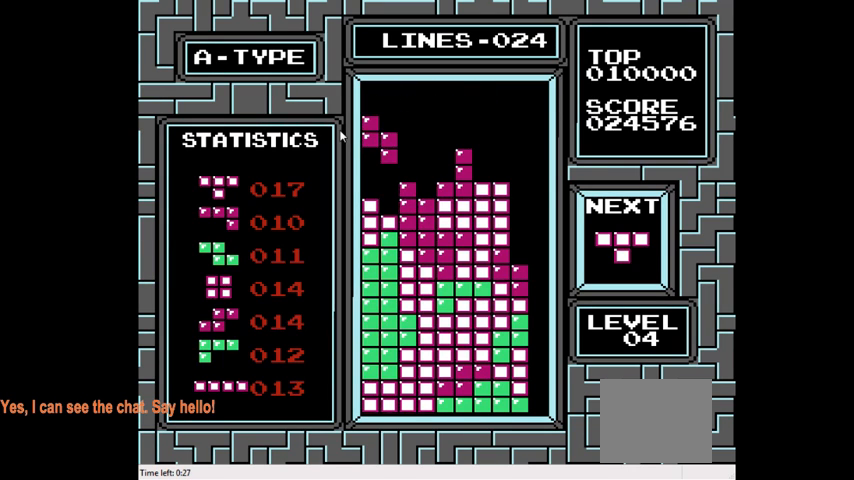
{"buttons": [], "right_stick": "center", "events": []}